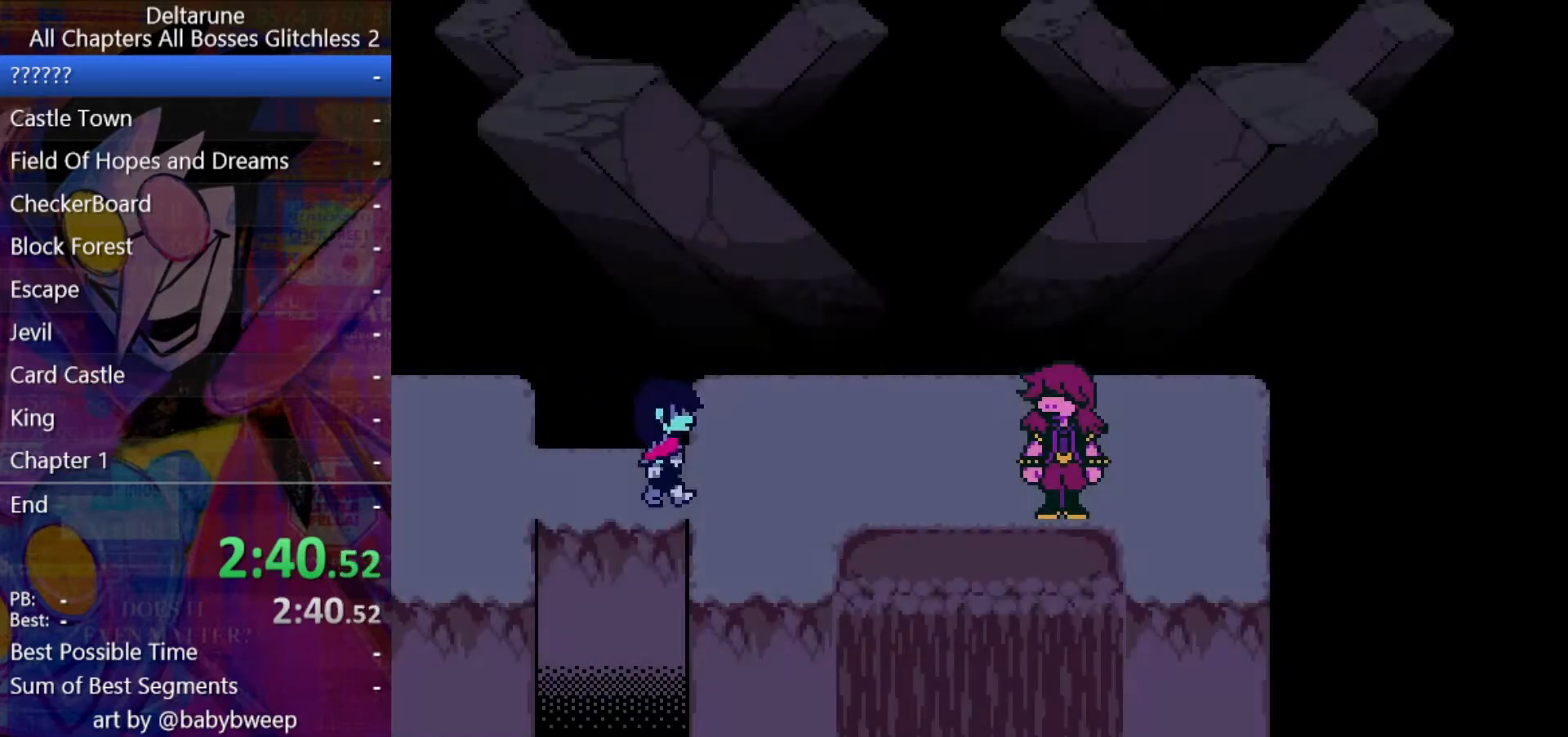
Gameplay with keyboard; each line is a JSON object with the keys held at the frame after it. "events" lists presses ("down") and releases ("up") of "c", "ctrl", "down", "left", "return", "right", "shift", "up", "x" and "z" between this image and that frame as [ms after this image, input, new state], when the widget could be followed in between. No other keys are recorded. Mouse input is not recorded.
{"keys": ["ctrl", "down", "right", "shift"], "events": []}
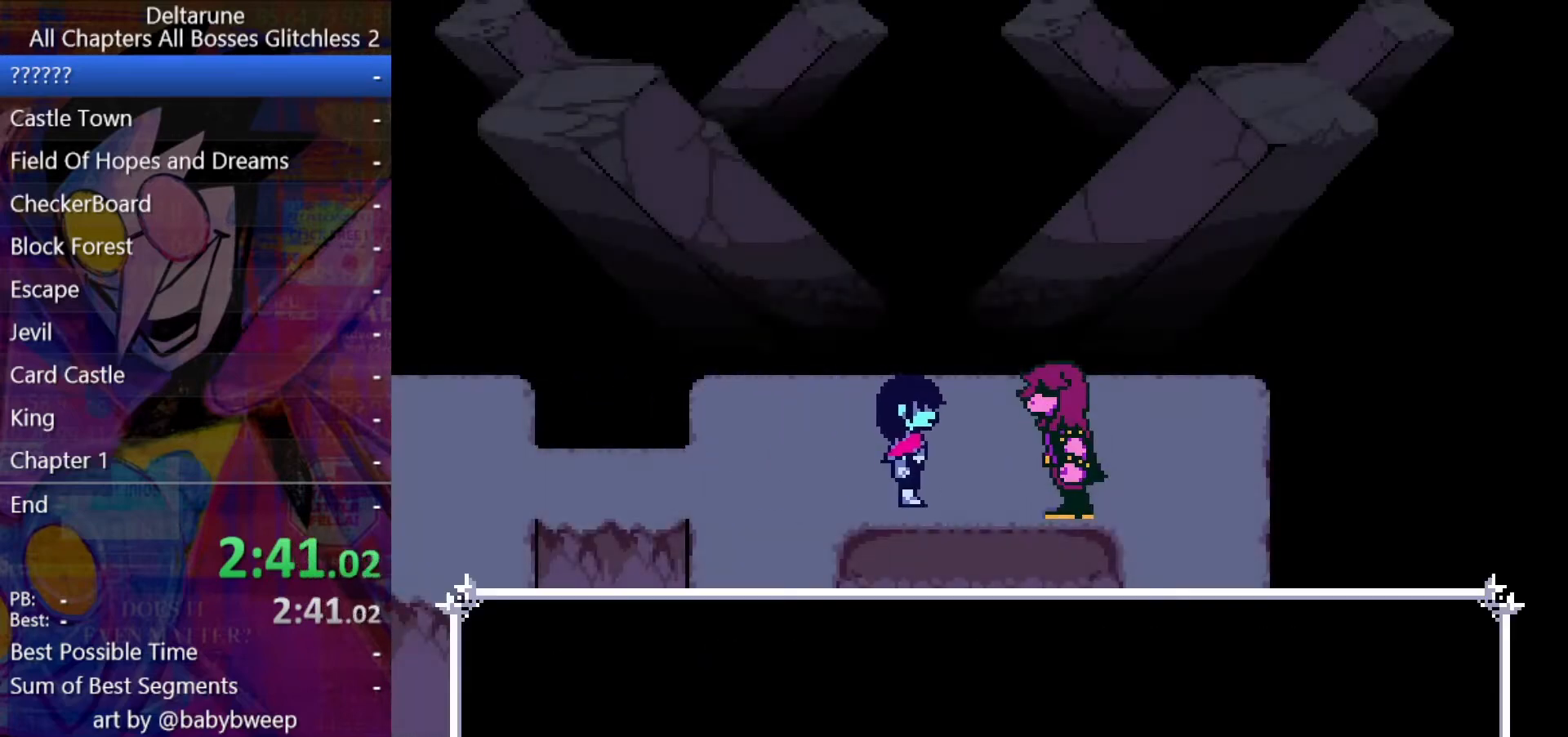
{"keys": ["ctrl", "shift"], "events": [[233, "down", "up"], [333, "right", "up"]]}
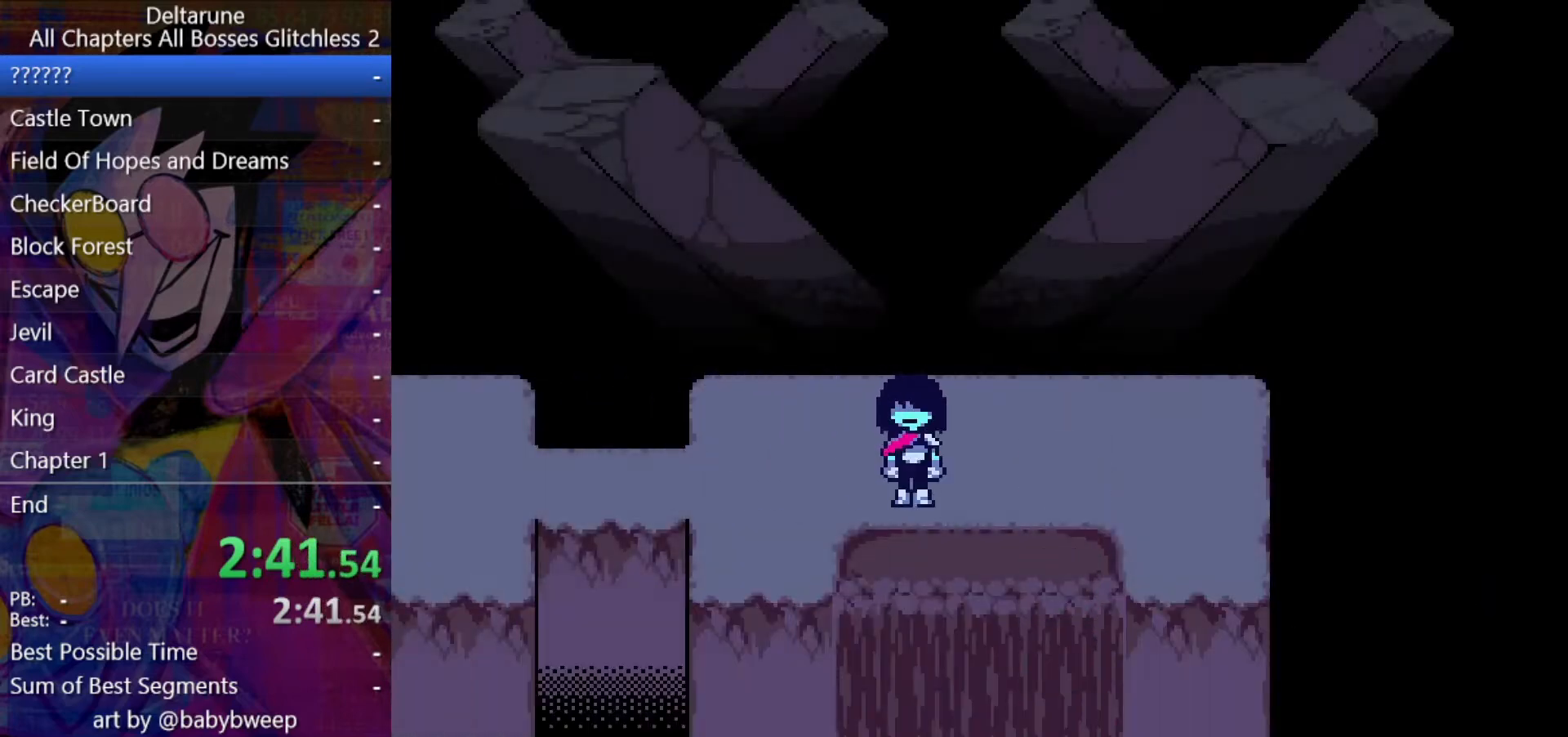
{"keys": ["ctrl", "shift"], "events": []}
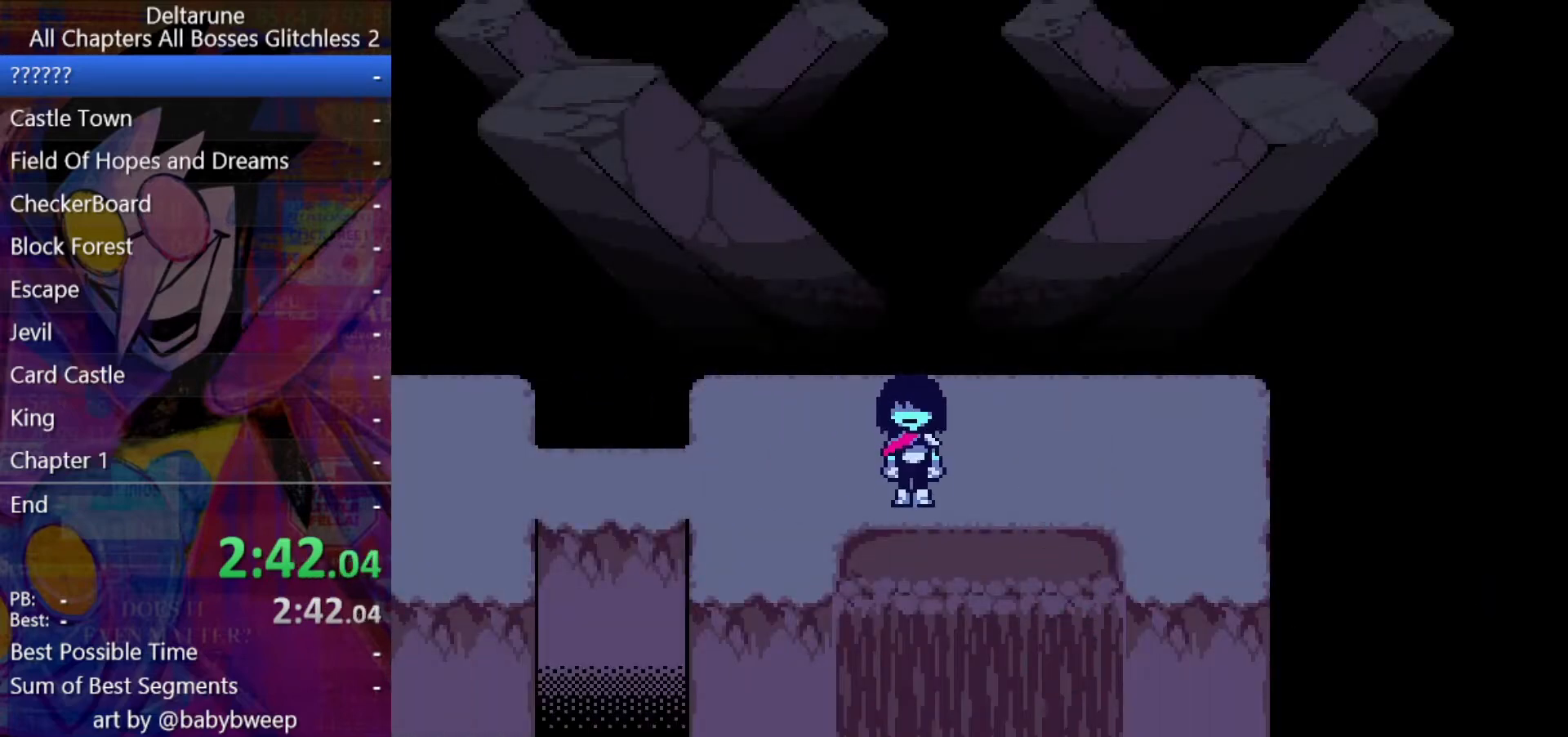
{"keys": ["ctrl", "shift"], "events": []}
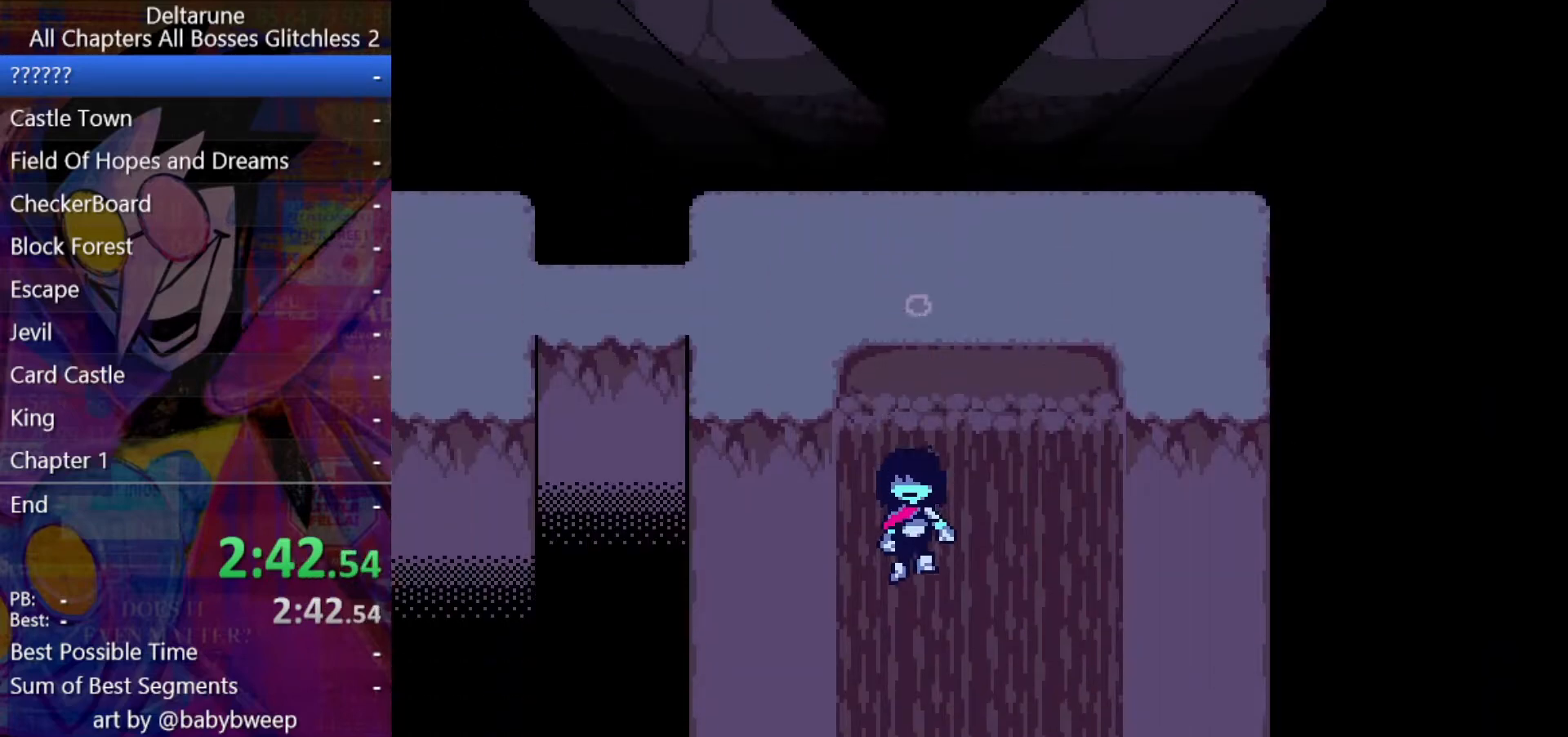
{"keys": ["ctrl", "shift"], "events": []}
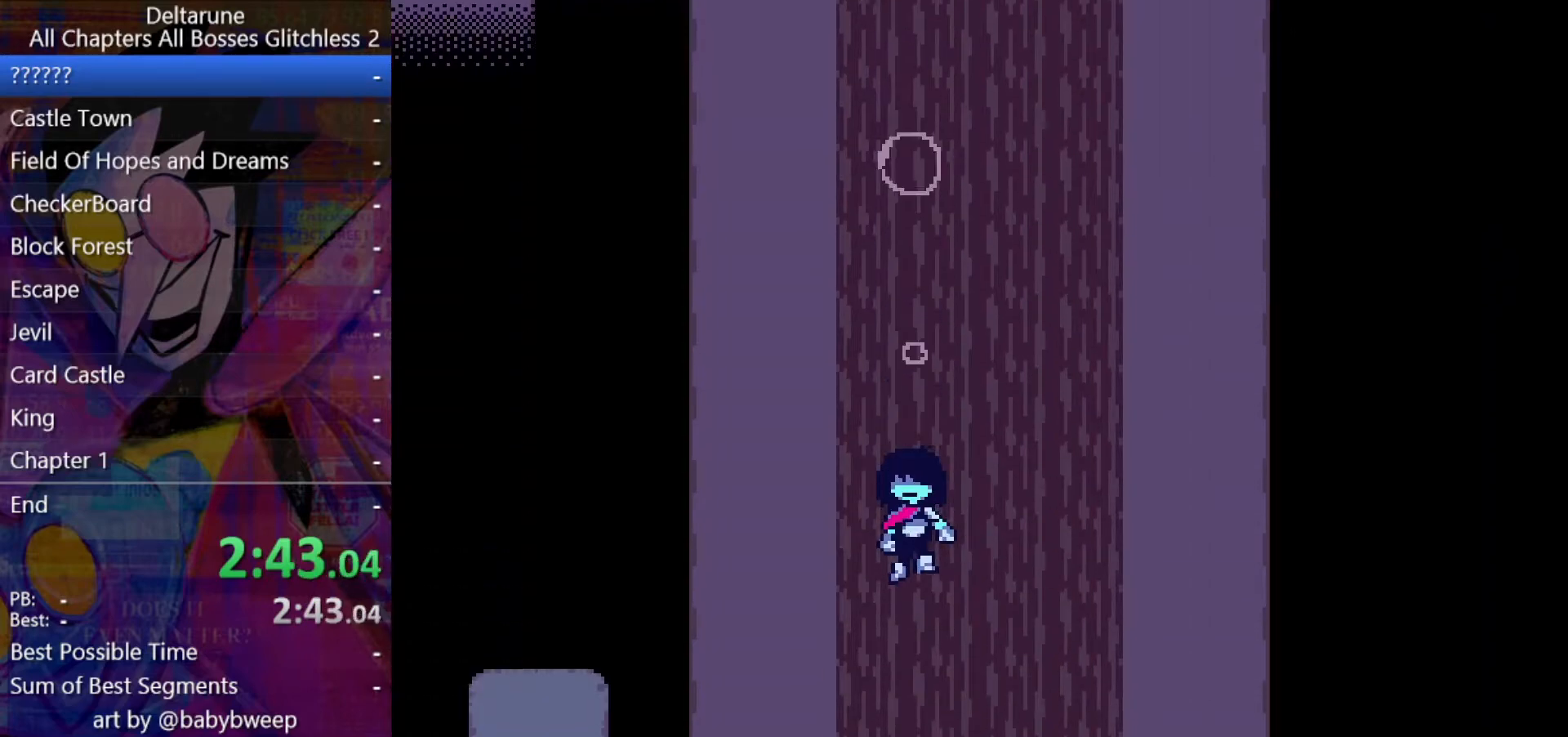
{"keys": ["ctrl", "shift"], "events": []}
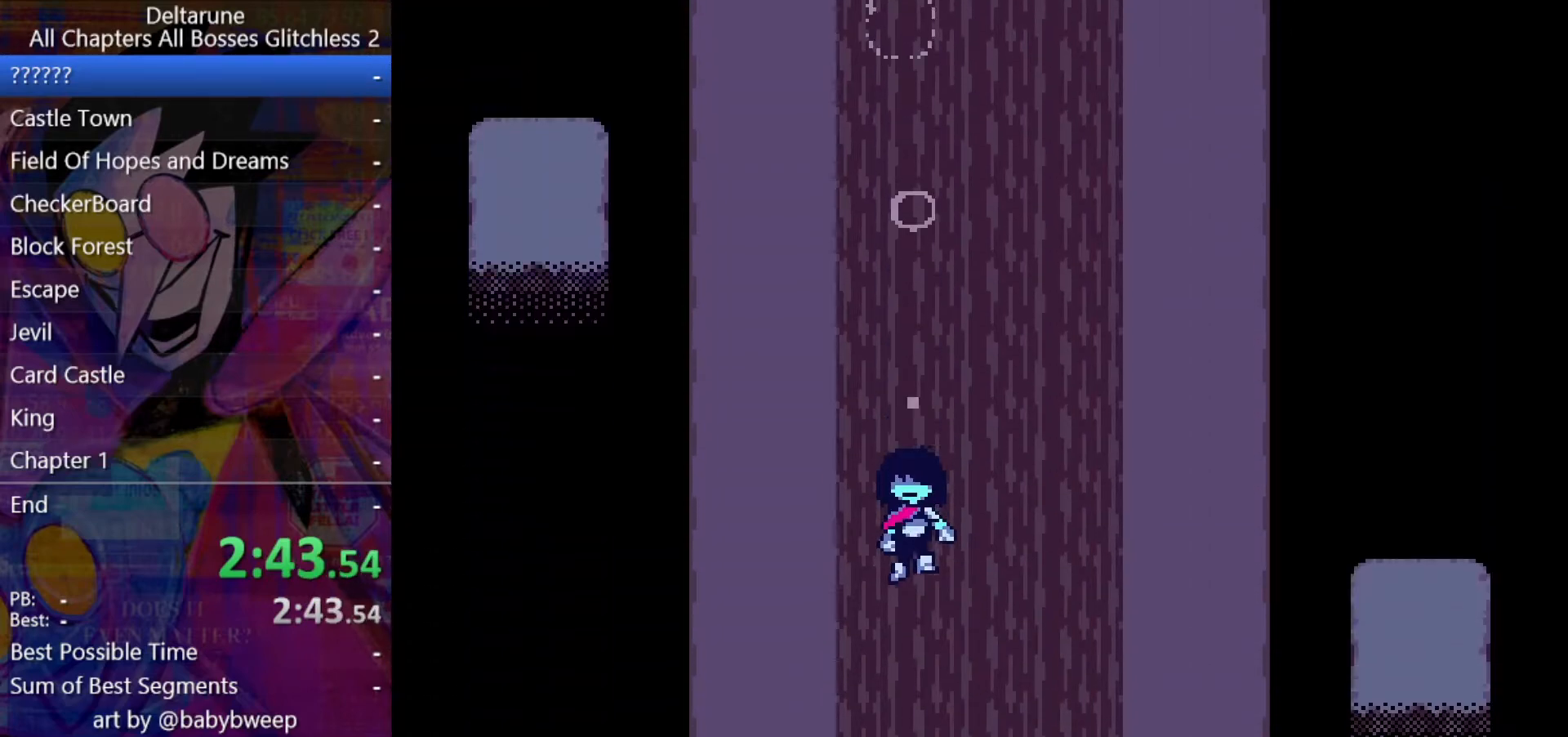
{"keys": ["ctrl", "right", "shift"], "events": [[467, "right", "down"]]}
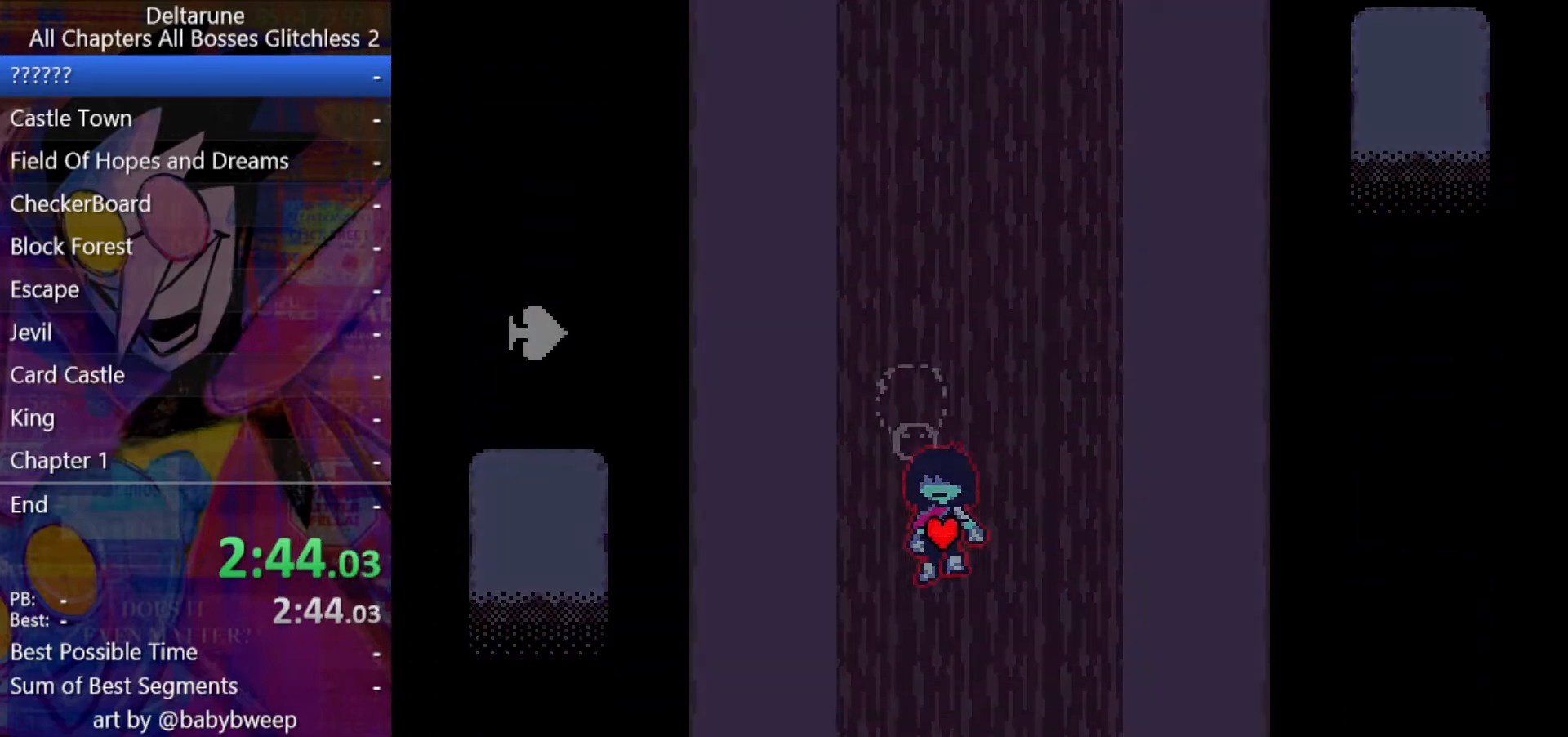
{"keys": ["ctrl", "shift"], "events": [[67, "up", "down"], [167, "left", "down"], [167, "right", "up"], [200, "up", "up"], [433, "left", "up"]]}
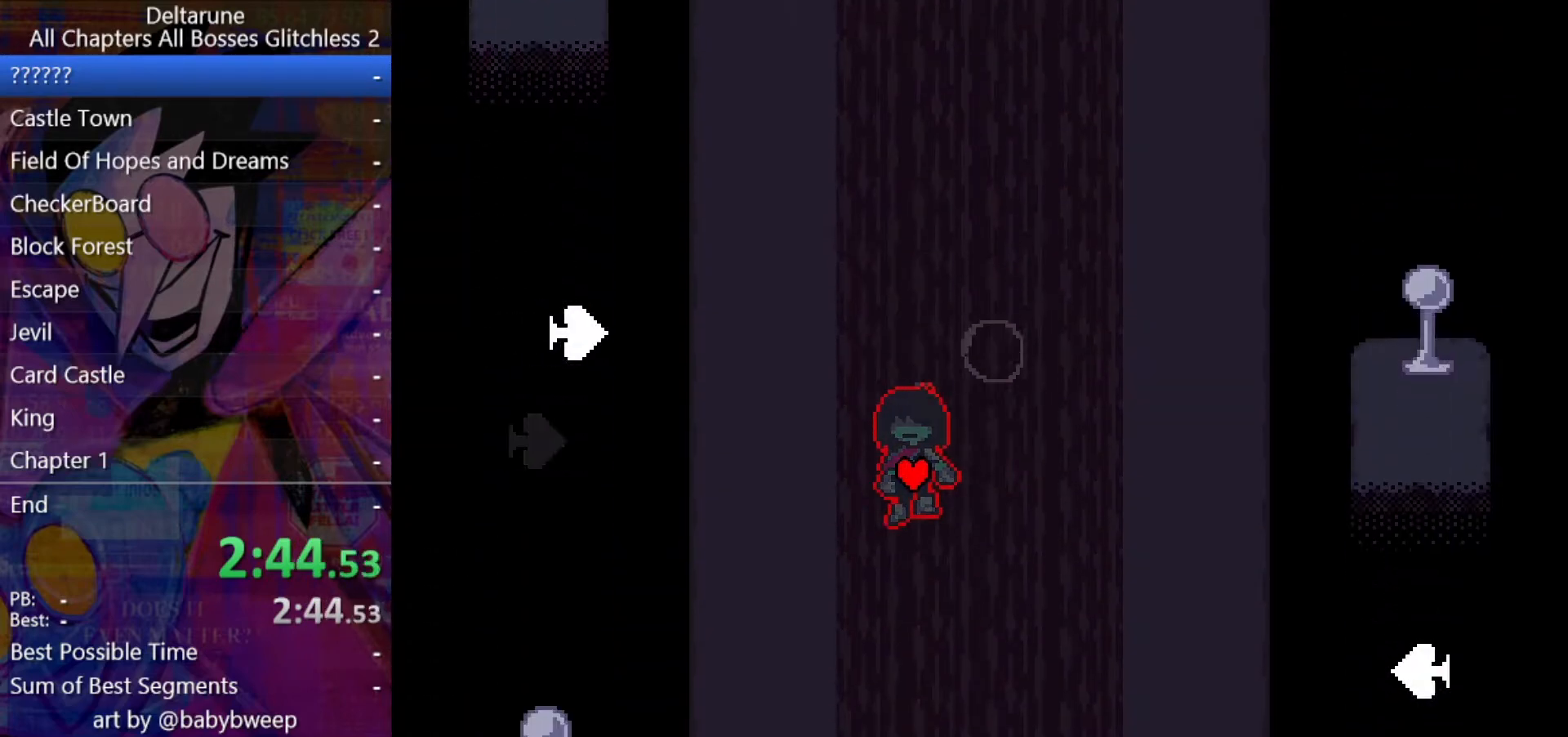
{"keys": ["ctrl", "right", "shift"], "events": [[67, "right", "down"], [67, "up", "down"], [133, "up", "up"], [167, "right", "up"], [267, "down", "down"], [400, "right", "down"], [500, "down", "up"]]}
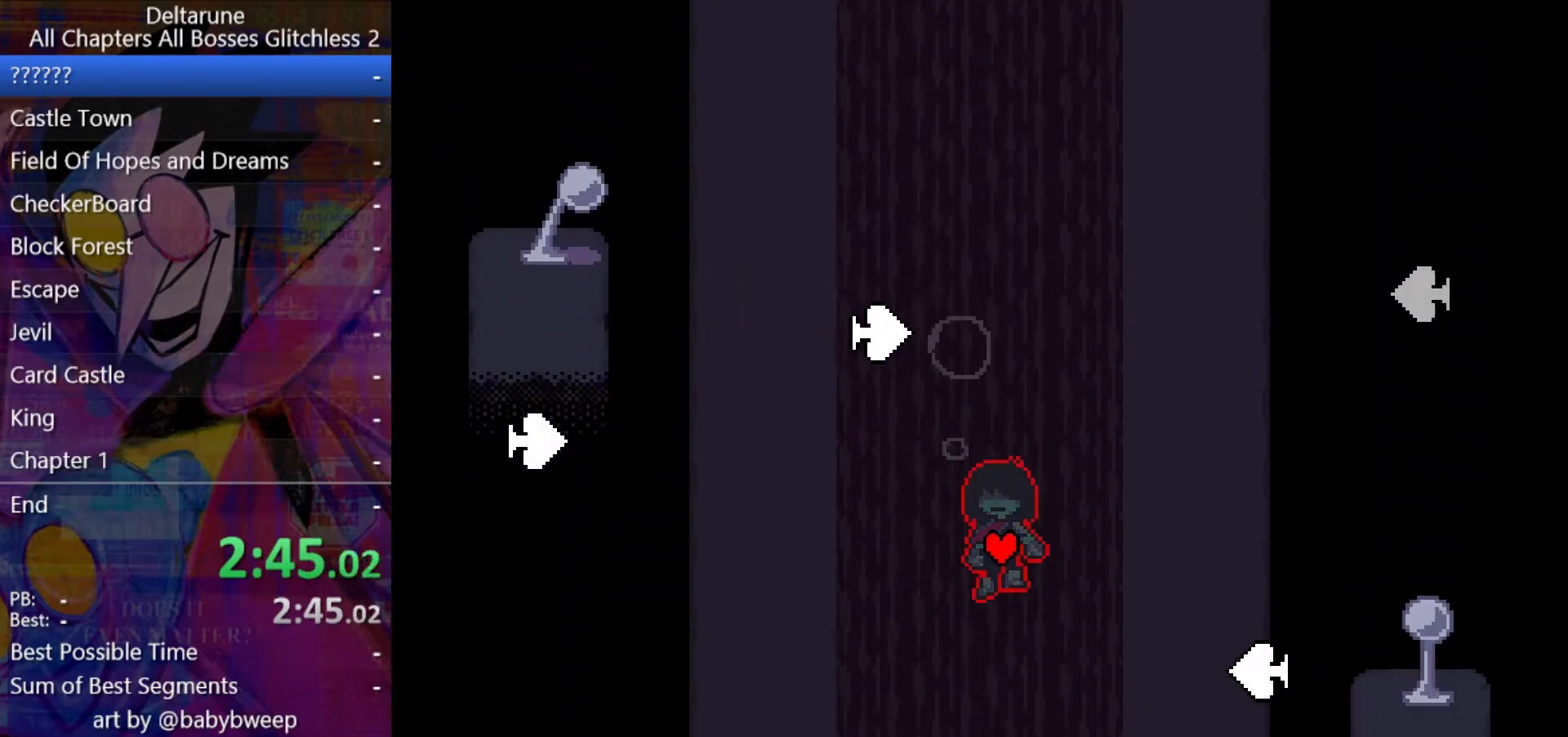
{"keys": ["ctrl", "shift"], "events": [[133, "right", "up"], [233, "left", "down"], [367, "left", "up"], [367, "up", "down"], [467, "up", "up"]]}
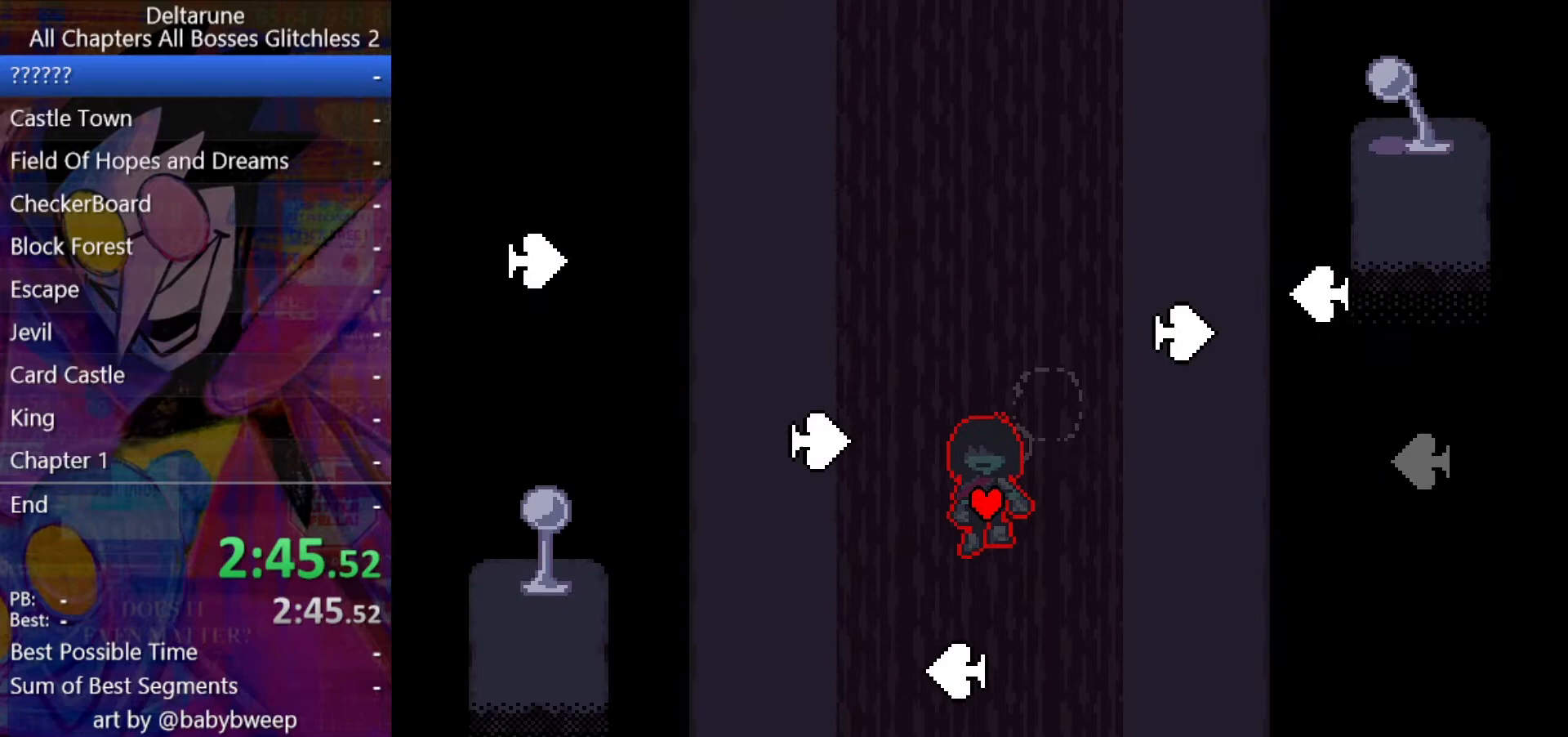
{"keys": ["ctrl", "shift", "up"], "events": [[167, "down", "down"], [267, "right", "down"], [333, "down", "up"], [333, "left", "down"], [333, "right", "up"], [500, "left", "up"], [500, "up", "down"]]}
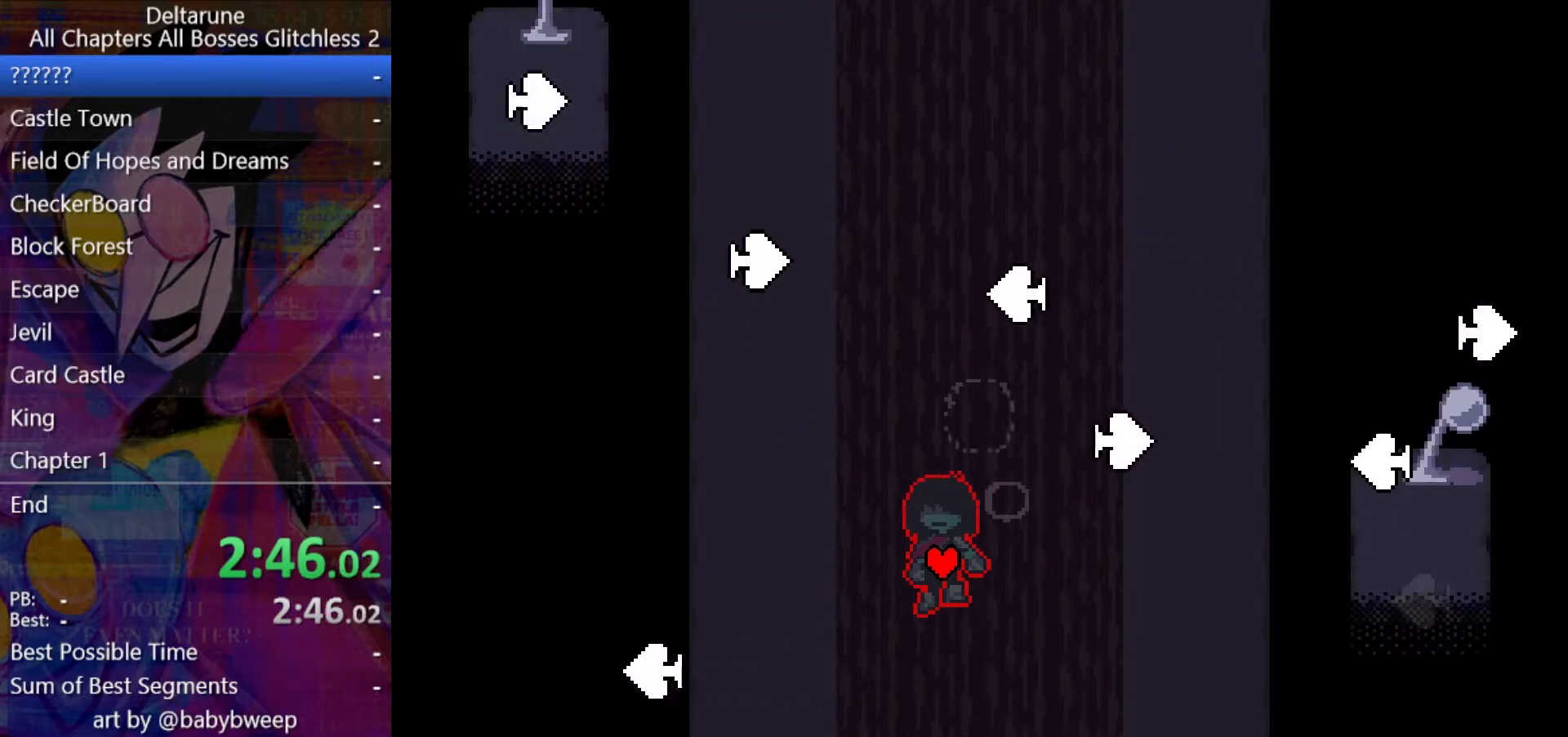
{"keys": ["ctrl", "right", "shift"], "events": [[67, "right", "down"], [133, "up", "up"], [300, "left", "down"], [300, "right", "up"], [367, "down", "down"], [500, "down", "up"], [500, "left", "up"], [500, "right", "down"]]}
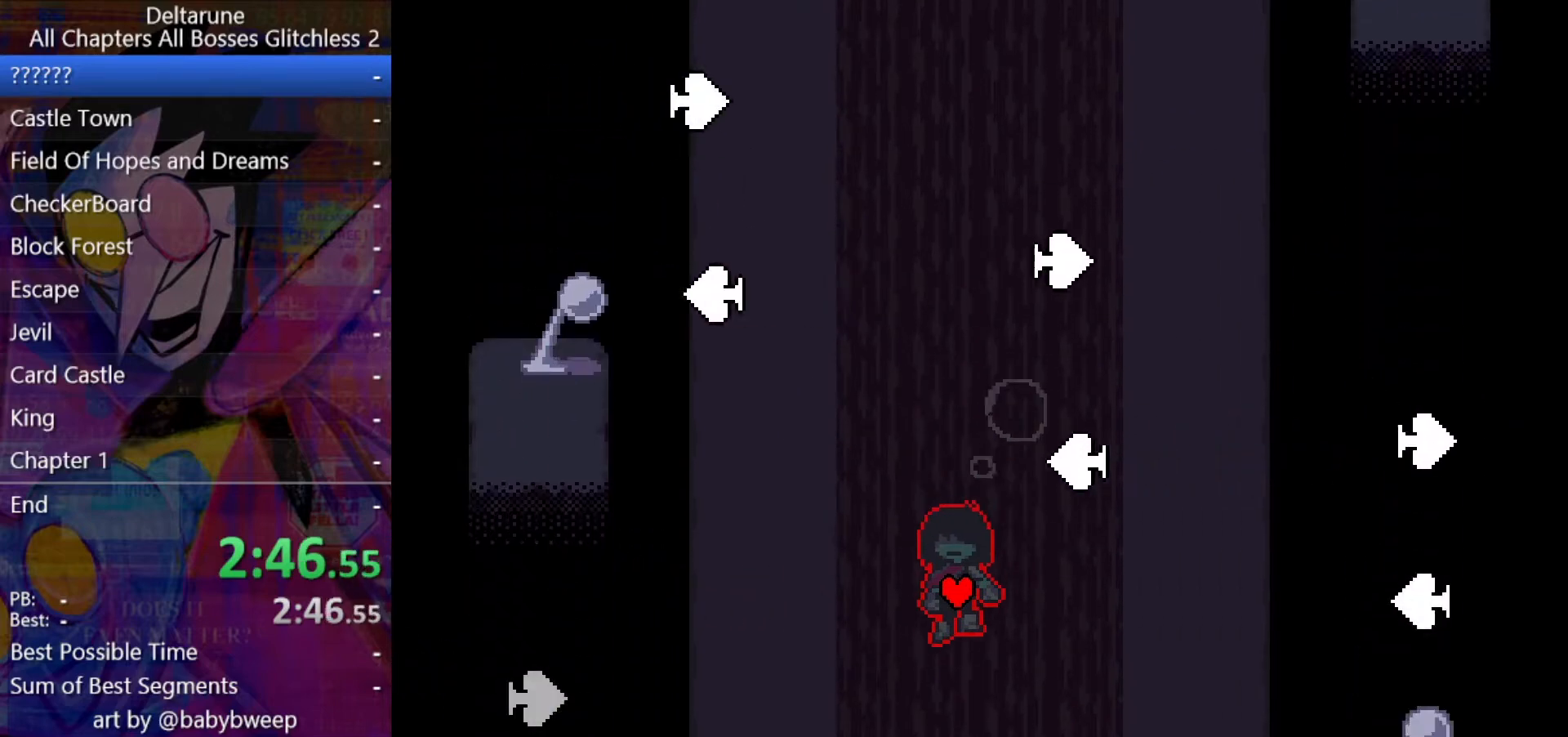
{"keys": ["ctrl", "right", "shift"], "events": [[133, "up", "down"], [233, "left", "down"], [267, "up", "up"], [333, "right", "up"], [433, "down", "down"], [433, "right", "down"], [500, "down", "up"], [500, "left", "up"]]}
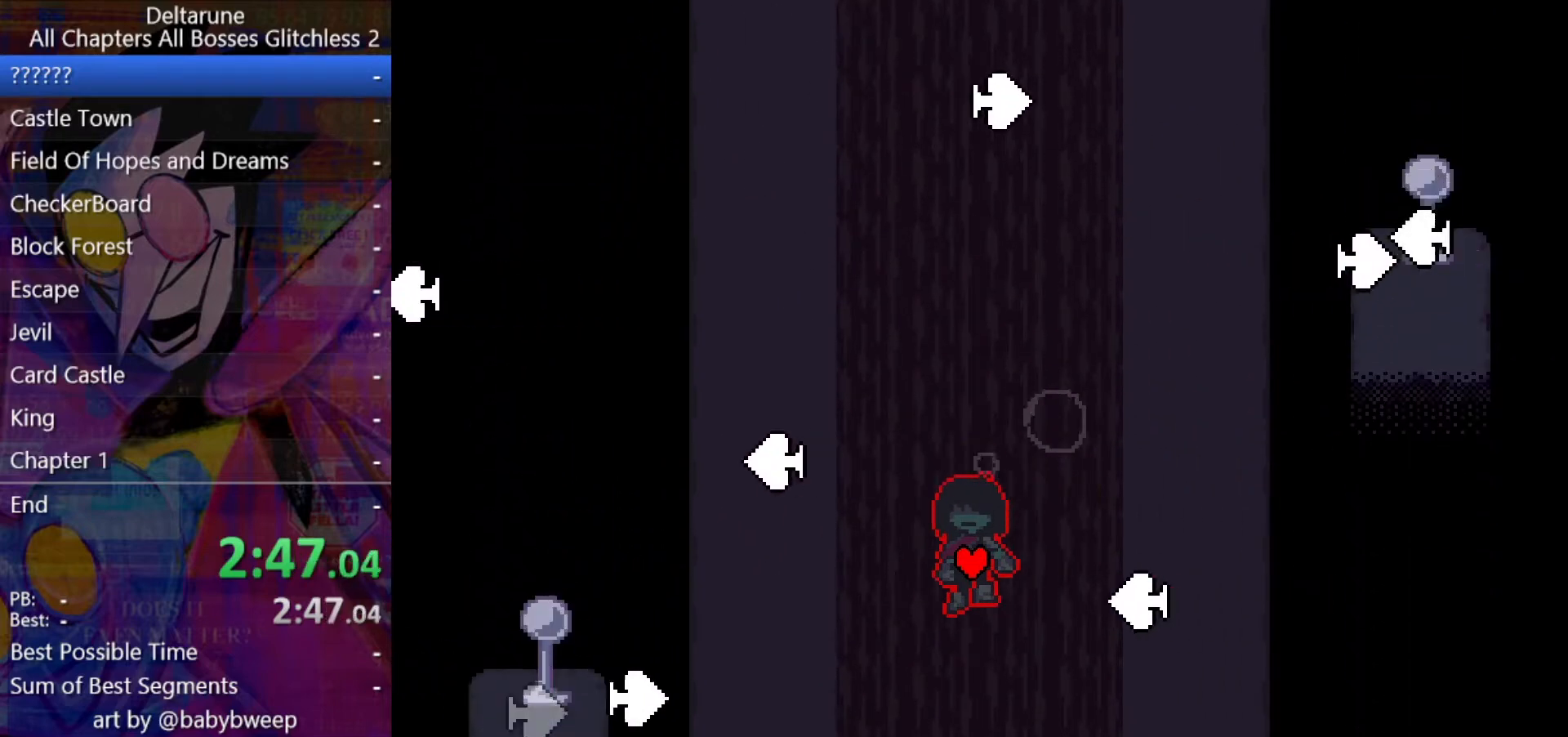
{"keys": ["ctrl", "left", "right", "shift"], "events": [[167, "left", "down"], [200, "up", "down"], [233, "left", "up"], [333, "up", "up"], [500, "left", "down"]]}
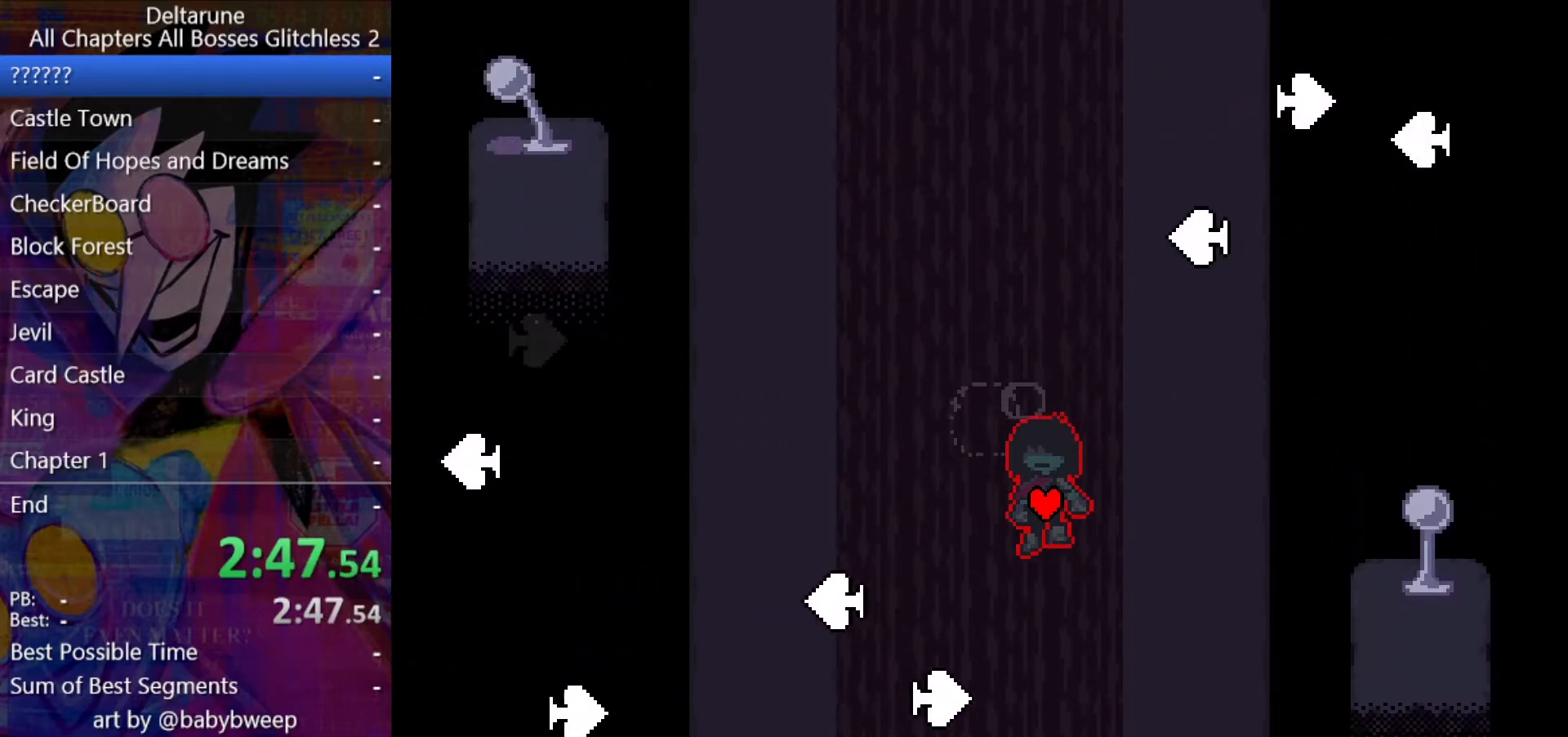
{"keys": ["ctrl", "left", "right", "shift"], "events": [[33, "down", "down"], [133, "left", "up"], [200, "down", "up"], [267, "left", "down"], [300, "left", "up"], [300, "up", "down"], [467, "left", "down"], [467, "up", "up"]]}
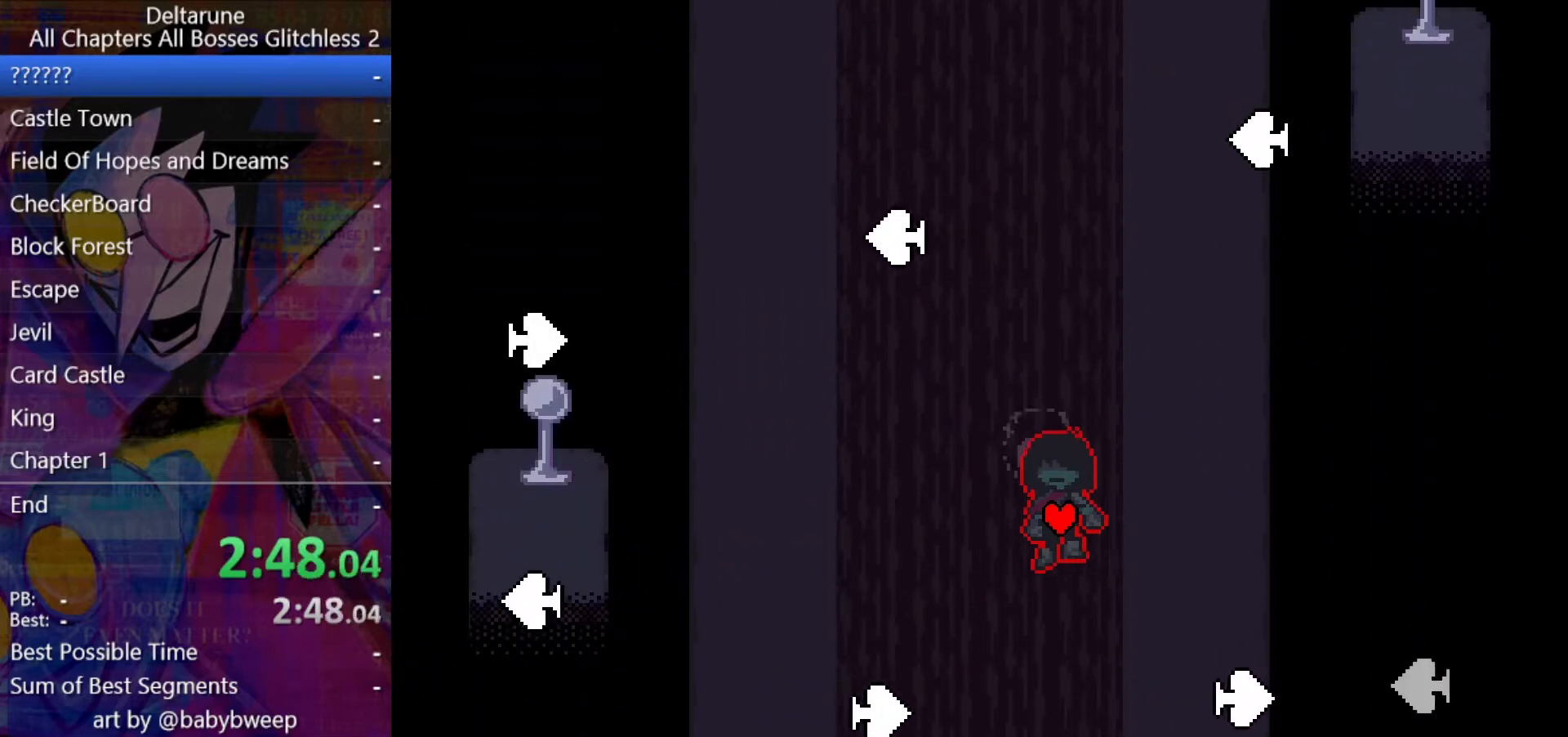
{"keys": ["ctrl", "left", "shift"], "events": [[33, "down", "down"], [133, "left", "up"], [200, "down", "up"], [267, "left", "down"], [267, "up", "down"], [367, "right", "up"], [433, "up", "up"]]}
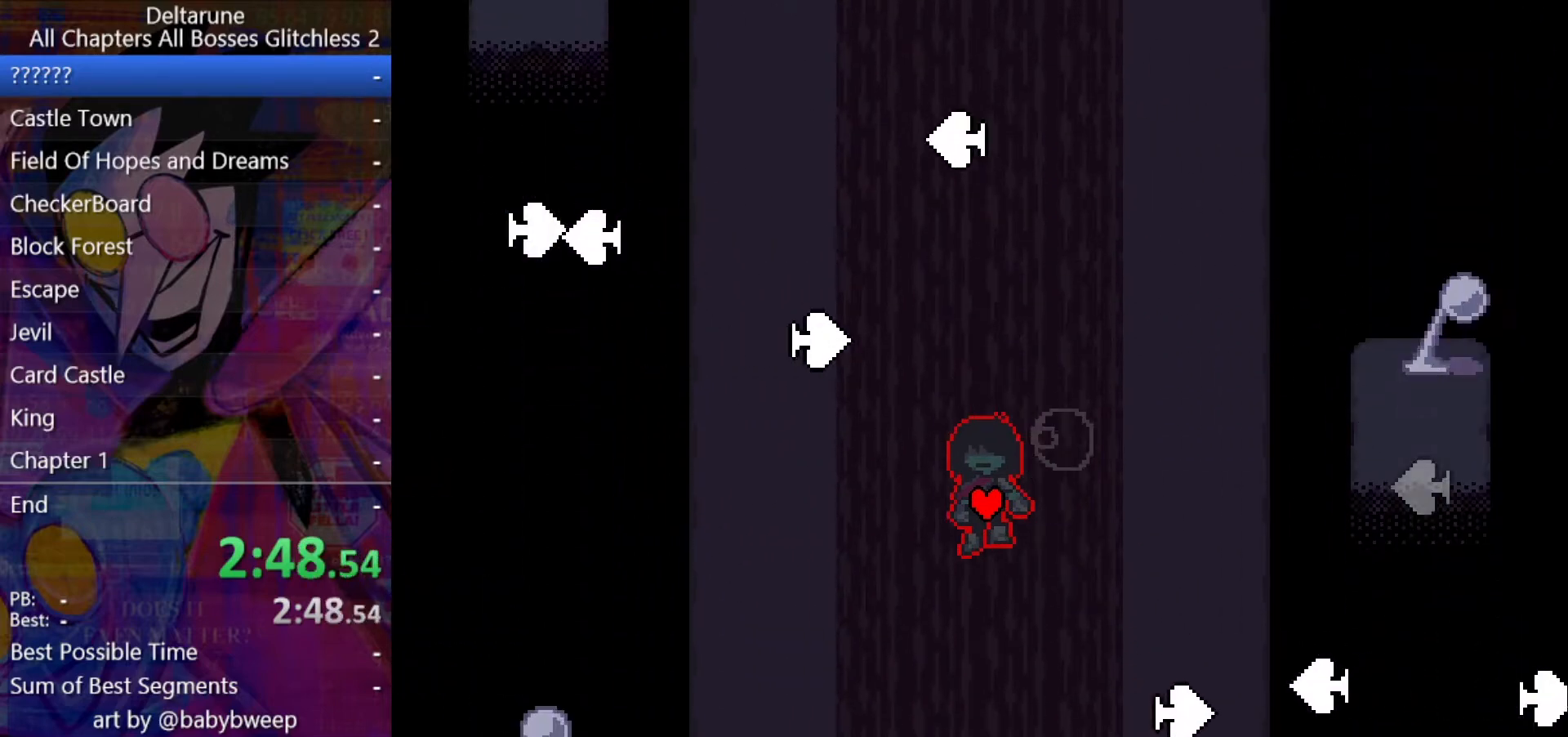
{"keys": ["ctrl", "left", "shift"], "events": [[67, "down", "down"], [167, "left", "up"], [200, "down", "up"], [200, "right", "down"], [300, "up", "down"], [400, "left", "down"], [400, "right", "up"], [467, "up", "up"]]}
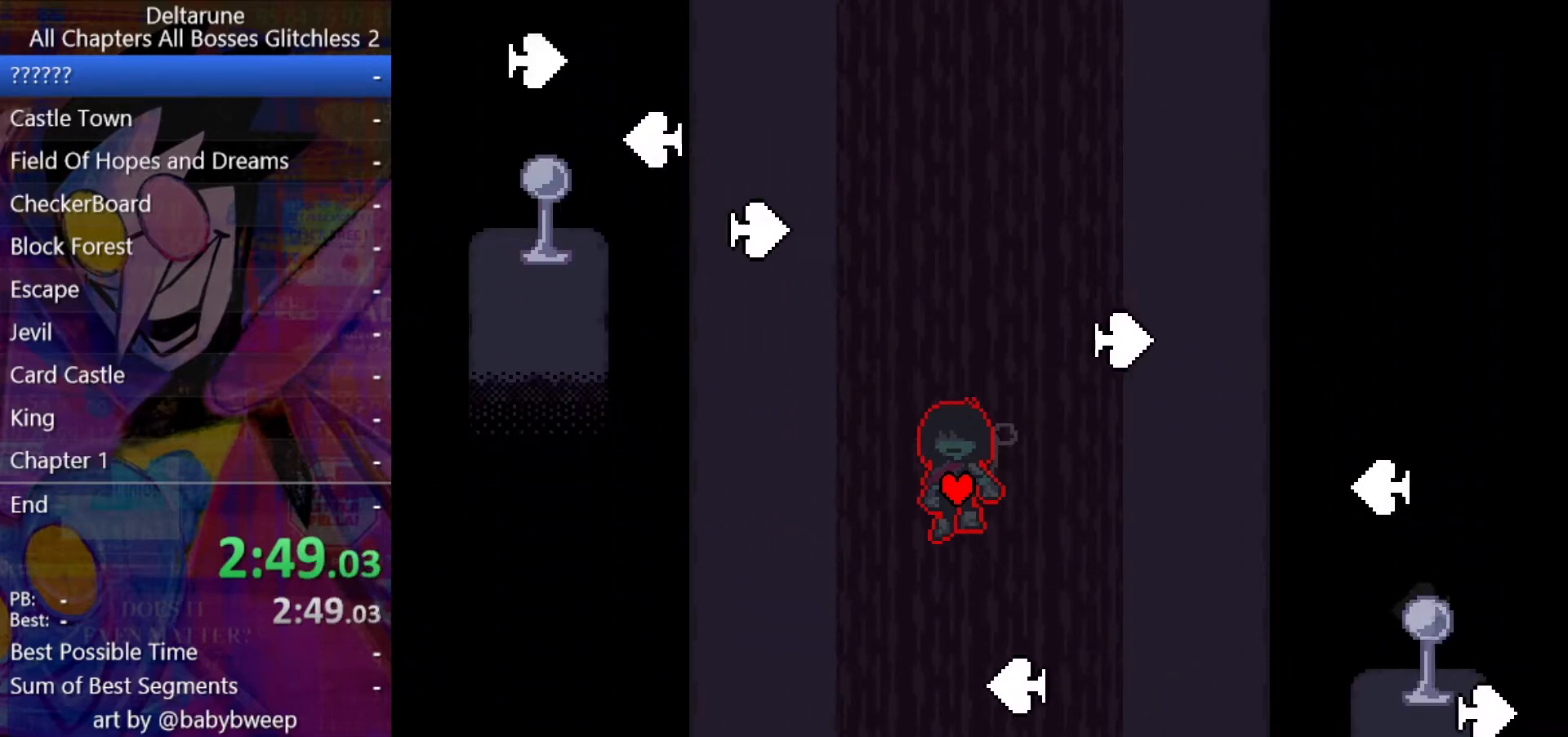
{"keys": ["ctrl", "down", "left", "right", "shift"], "events": [[33, "down", "down"], [67, "right", "down"], [133, "down", "up"], [133, "left", "up"], [233, "up", "down"], [267, "right", "up"], [300, "left", "down"], [300, "up", "up"], [400, "down", "down"], [467, "right", "down"]]}
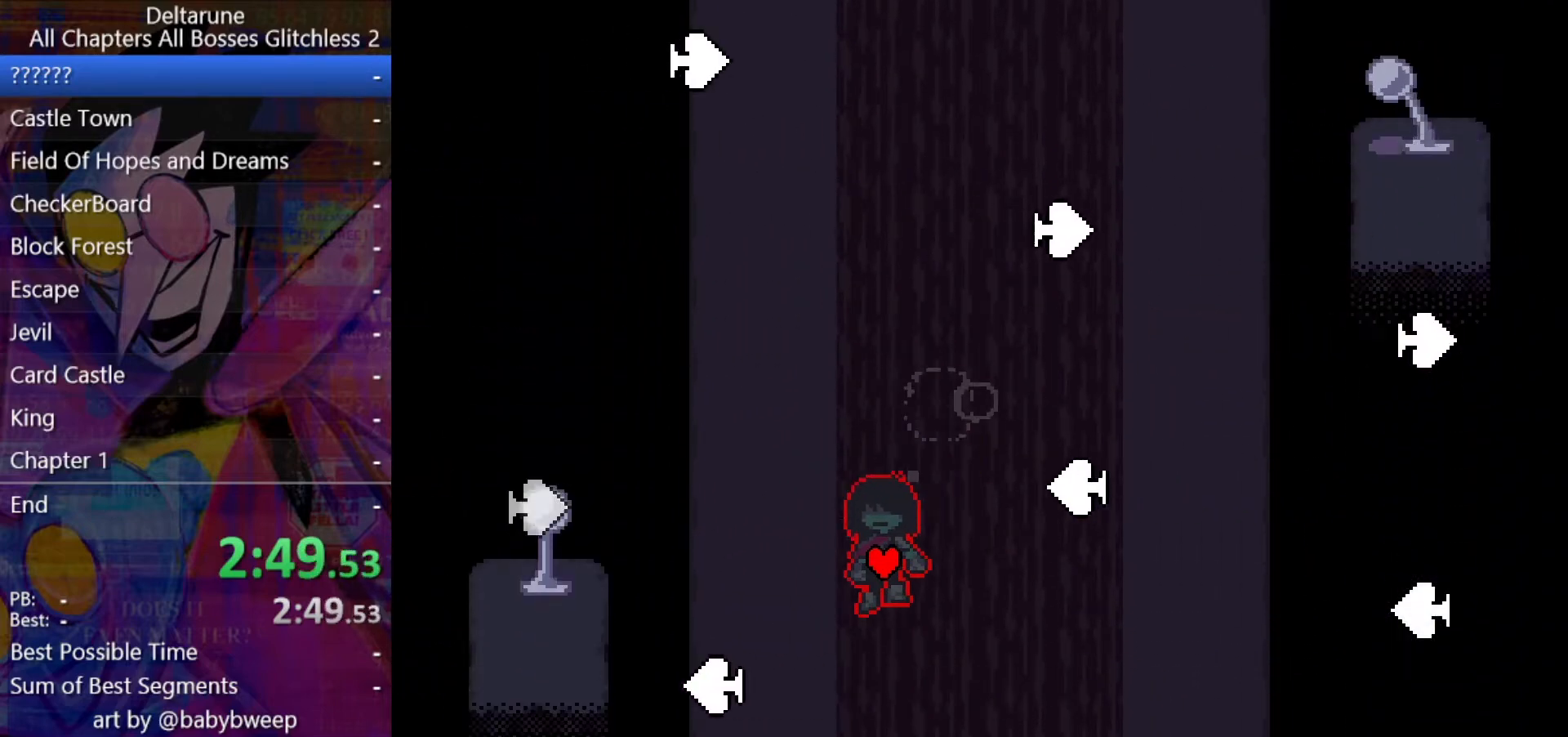
{"keys": ["ctrl", "right", "shift"], "events": [[33, "down", "up"], [33, "left", "up"], [200, "up", "down"], [267, "left", "down"], [267, "right", "up"], [333, "up", "up"], [433, "right", "down"], [467, "left", "up"]]}
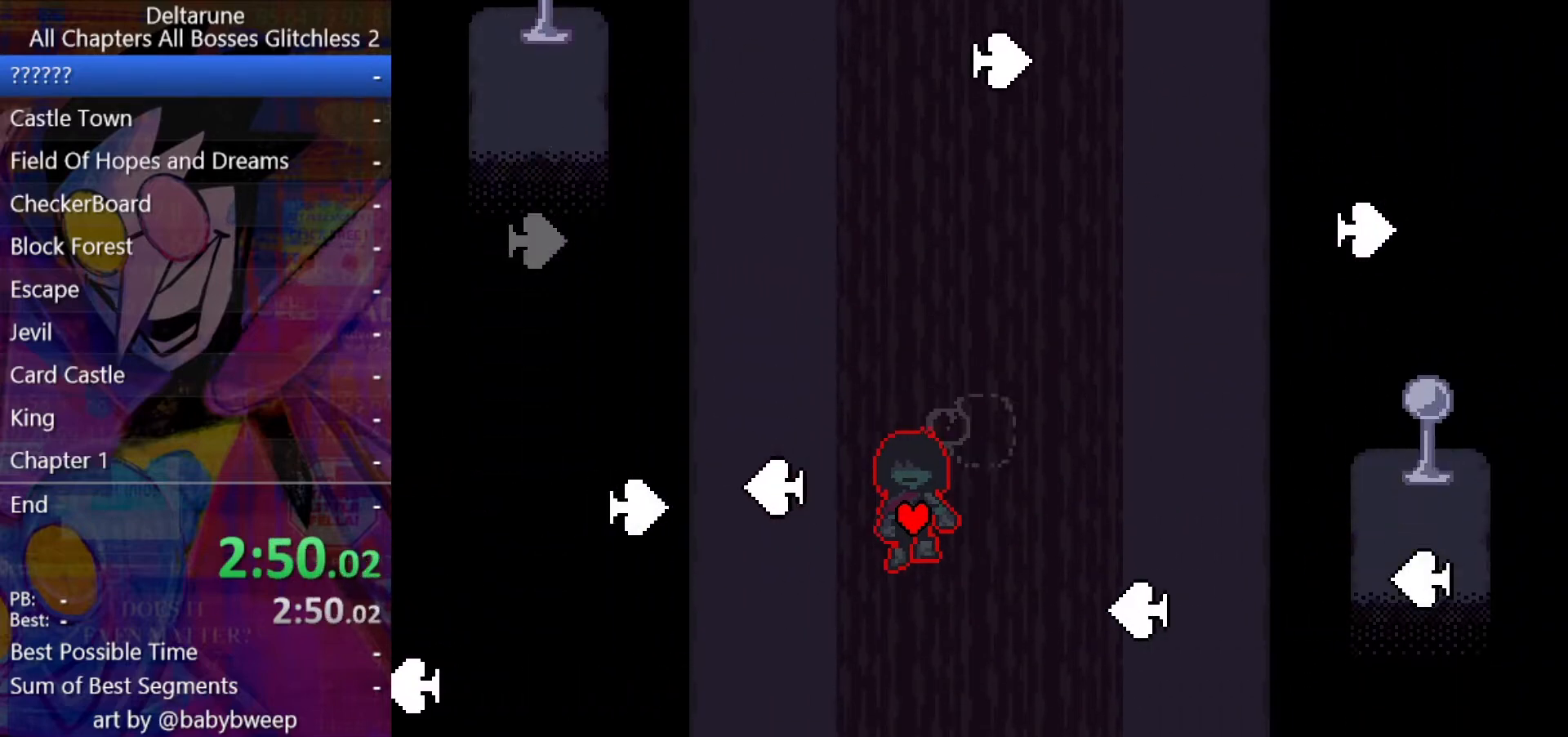
{"keys": ["ctrl", "left", "shift"], "events": [[67, "up", "down"], [333, "left", "down"], [333, "right", "up"], [333, "up", "up"]]}
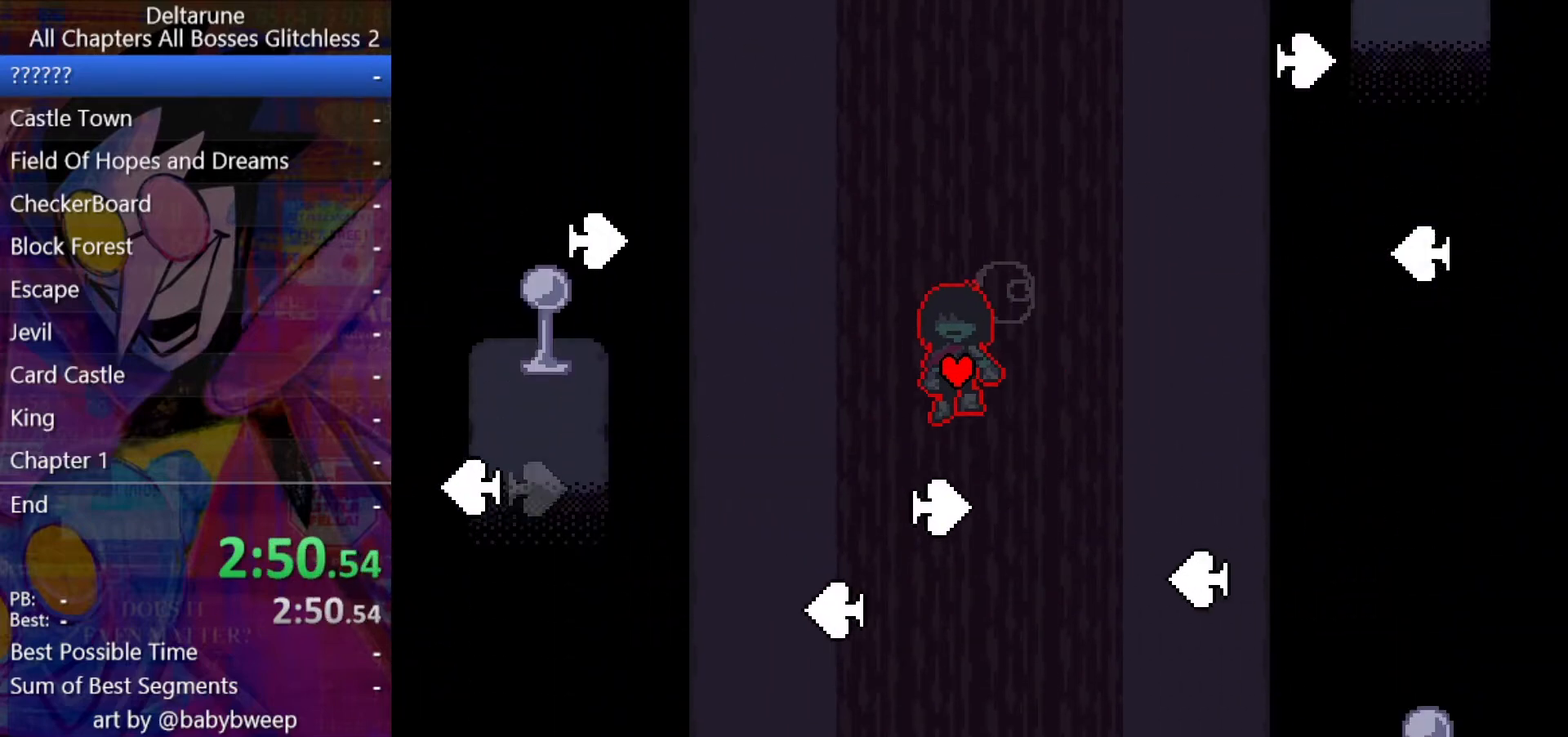
{"keys": ["ctrl", "left", "right", "shift"], "events": [[33, "down", "down"], [133, "left", "up"], [167, "right", "down"], [233, "down", "up"], [300, "up", "down"], [467, "up", "up"], [500, "left", "down"]]}
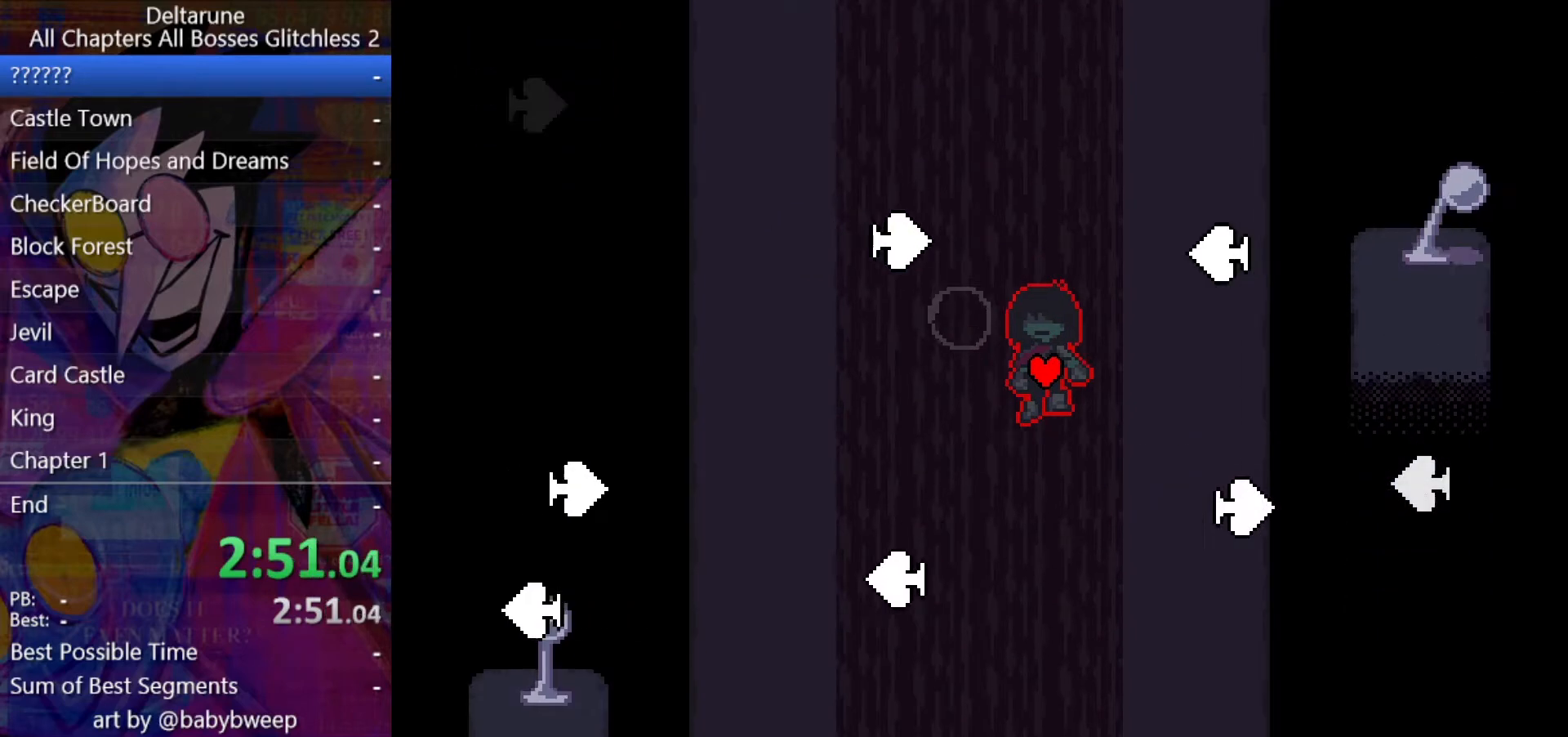
{"keys": ["ctrl", "down", "left", "shift"], "events": [[33, "down", "down"], [100, "right", "up"], [233, "left", "up"], [333, "right", "down"], [500, "left", "down"], [500, "right", "up"]]}
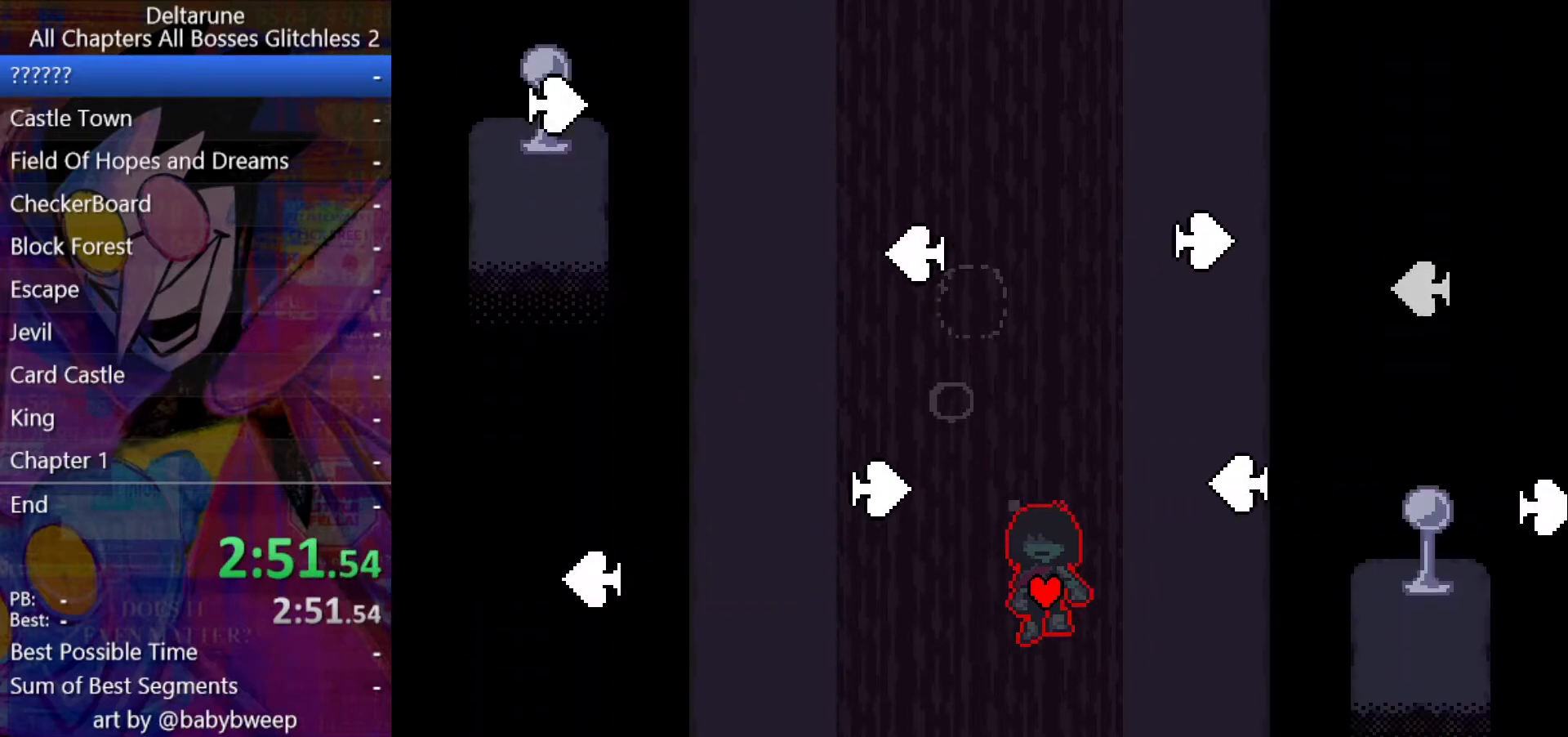
{"keys": ["ctrl", "left", "right", "shift", "up"], "events": [[200, "left", "up"], [200, "right", "down"], [300, "down", "up"], [433, "up", "down"], [500, "left", "down"]]}
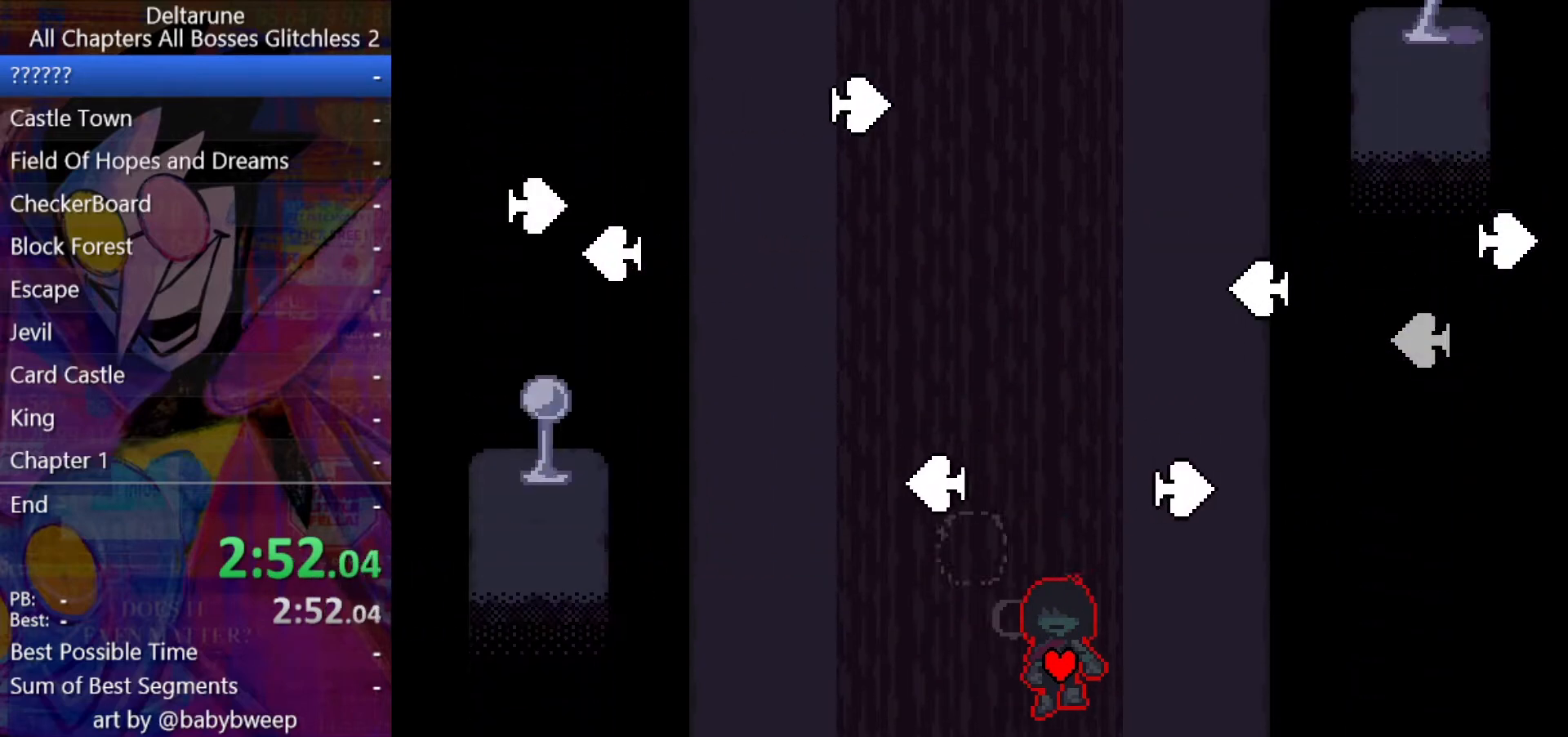
{"keys": ["ctrl", "left", "right", "shift"], "events": [[167, "left", "up"], [300, "left", "down"], [300, "up", "up"], [400, "left", "up"], [500, "left", "down"]]}
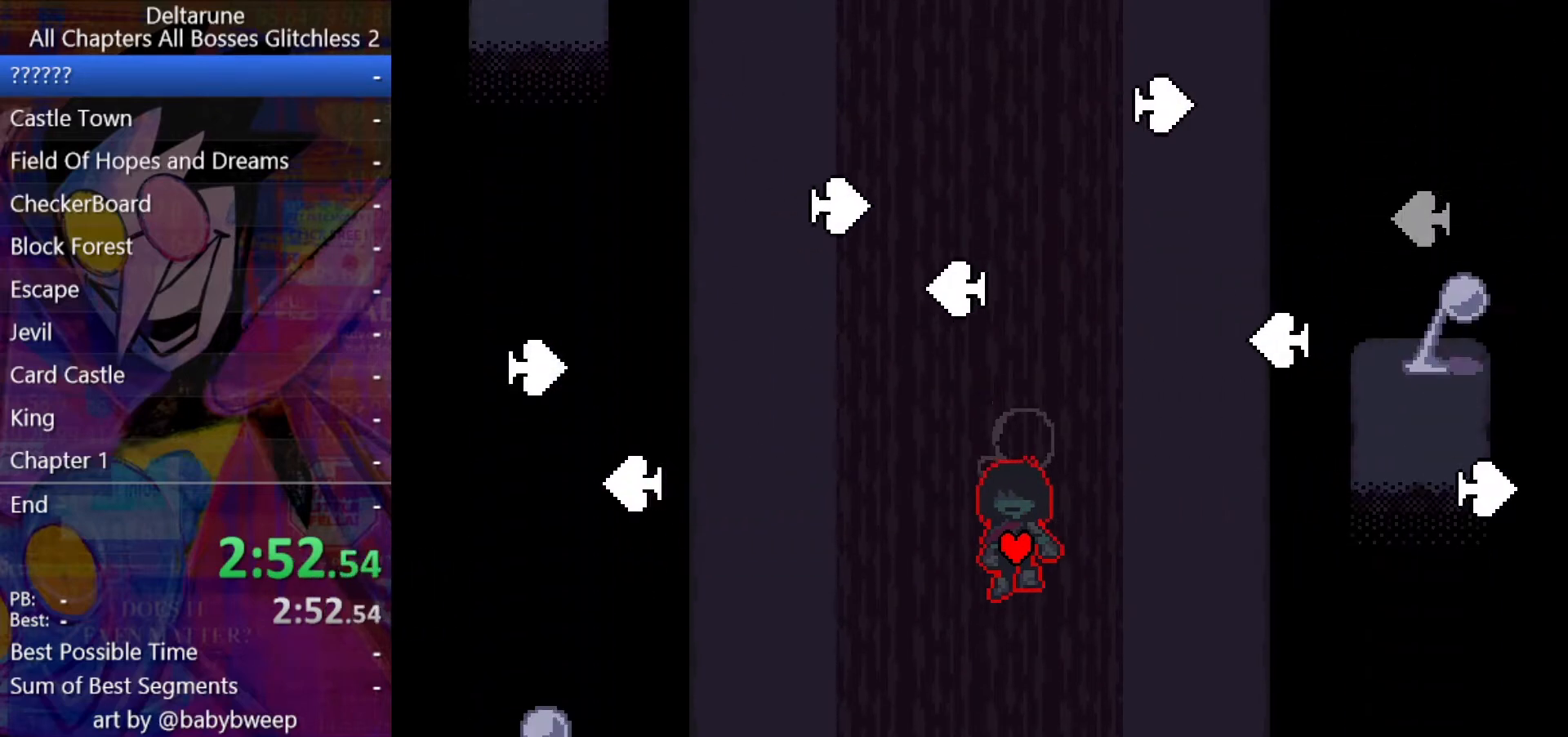
{"keys": ["ctrl", "left", "right", "shift"], "events": [[33, "down", "down"], [100, "left", "up"], [233, "down", "up"], [233, "left", "down"], [333, "down", "down"], [367, "left", "up"], [467, "down", "up"], [467, "left", "down"]]}
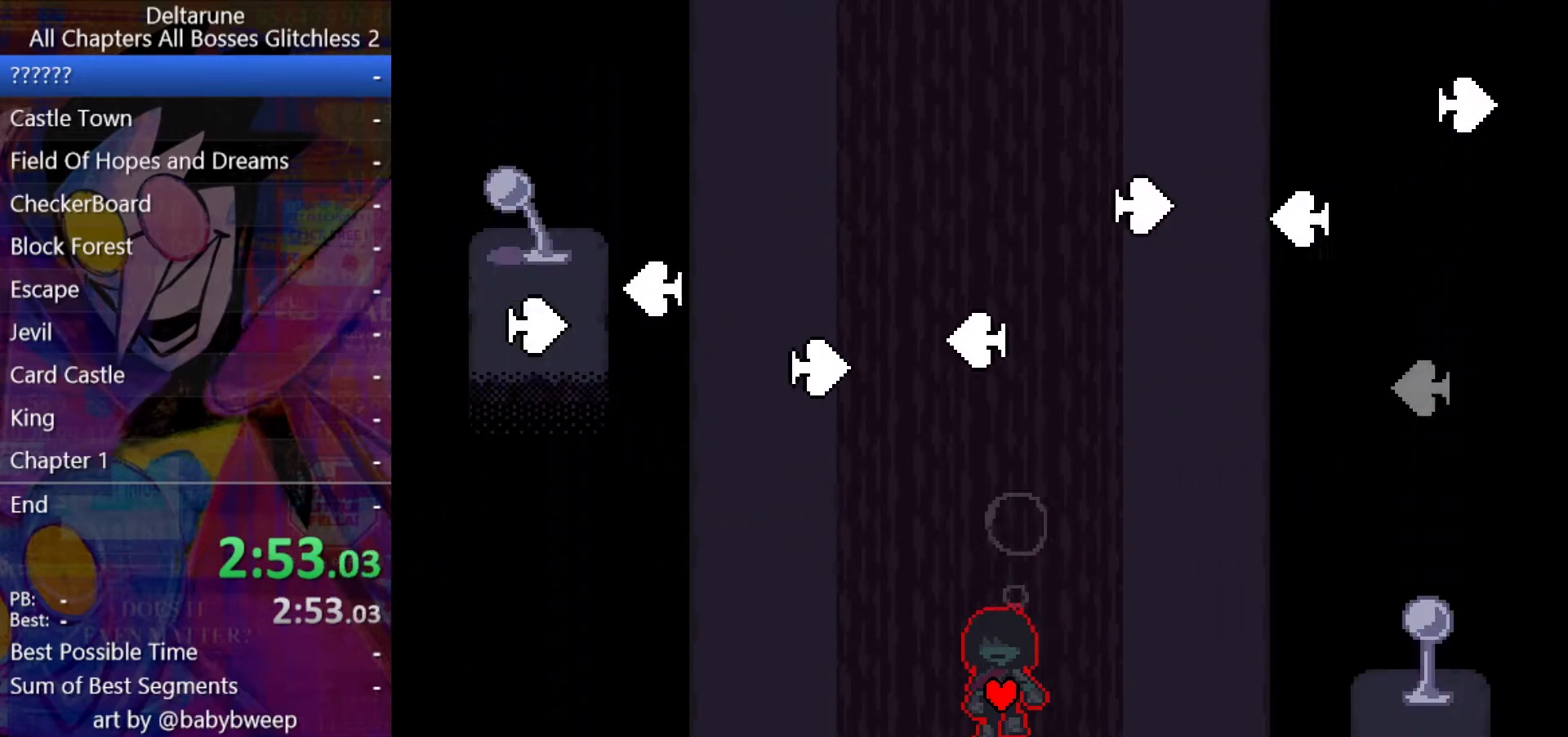
{"keys": ["ctrl", "down", "right", "shift"], "events": [[100, "left", "up"], [100, "up", "down"], [267, "left", "down"], [267, "up", "up"], [400, "down", "down"], [400, "left", "up"]]}
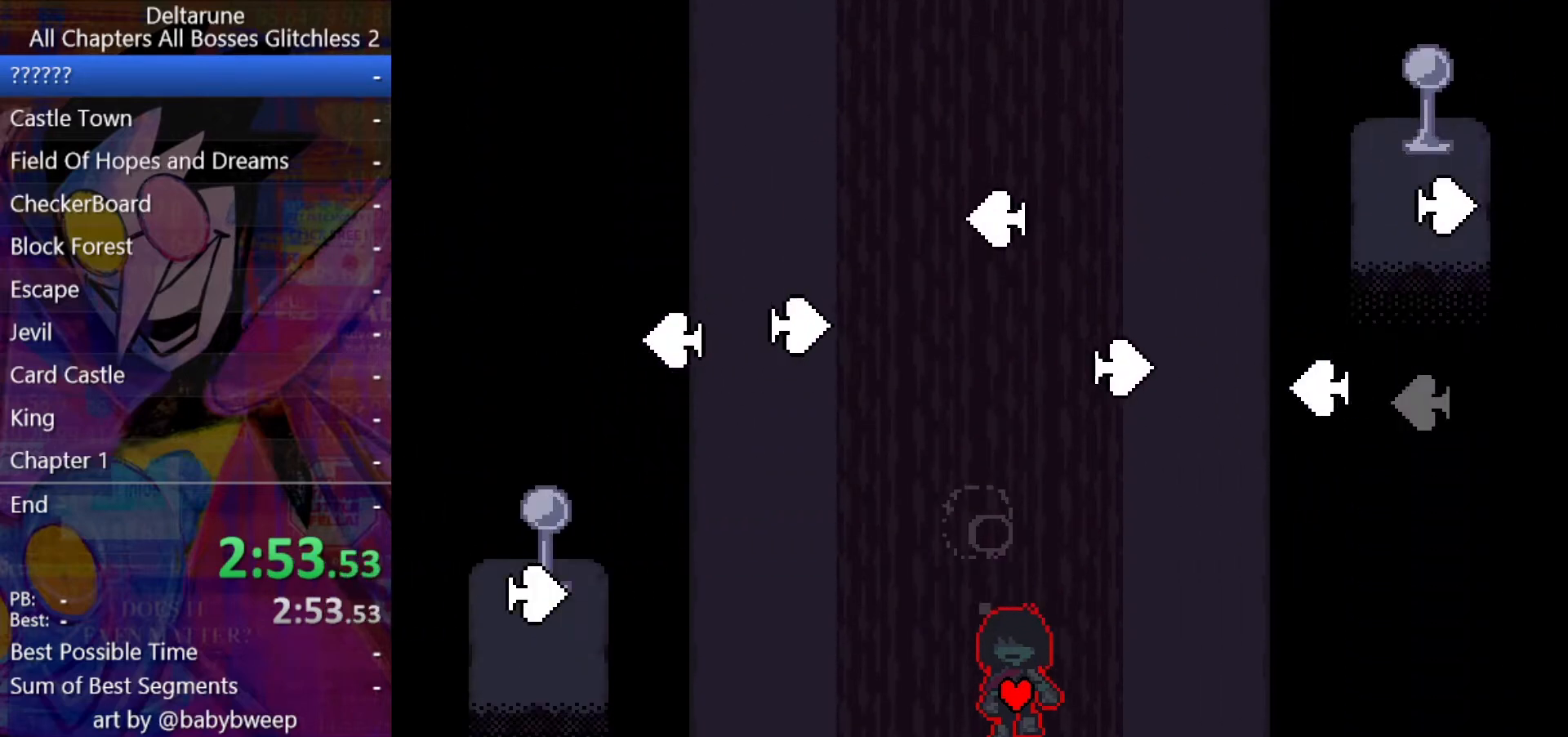
{"keys": ["ctrl", "left", "right", "shift"], "events": [[67, "down", "up"], [67, "left", "down"], [300, "left", "up"], [300, "up", "down"], [467, "left", "down"], [467, "up", "up"]]}
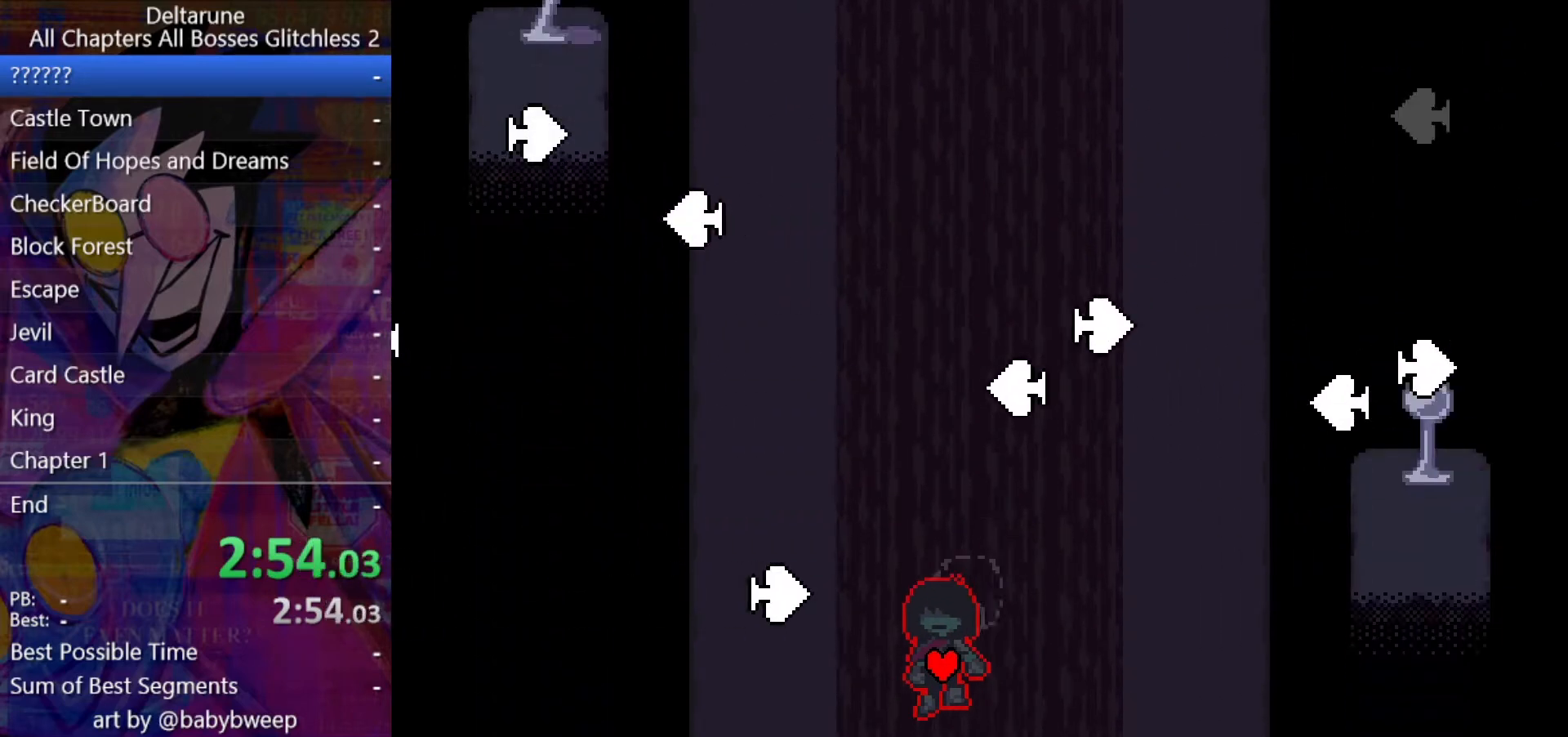
{"keys": ["ctrl", "right", "shift", "up"], "events": [[33, "down", "down"], [100, "left", "up"], [267, "down", "up"], [267, "left", "down"], [433, "left", "up"], [433, "up", "down"]]}
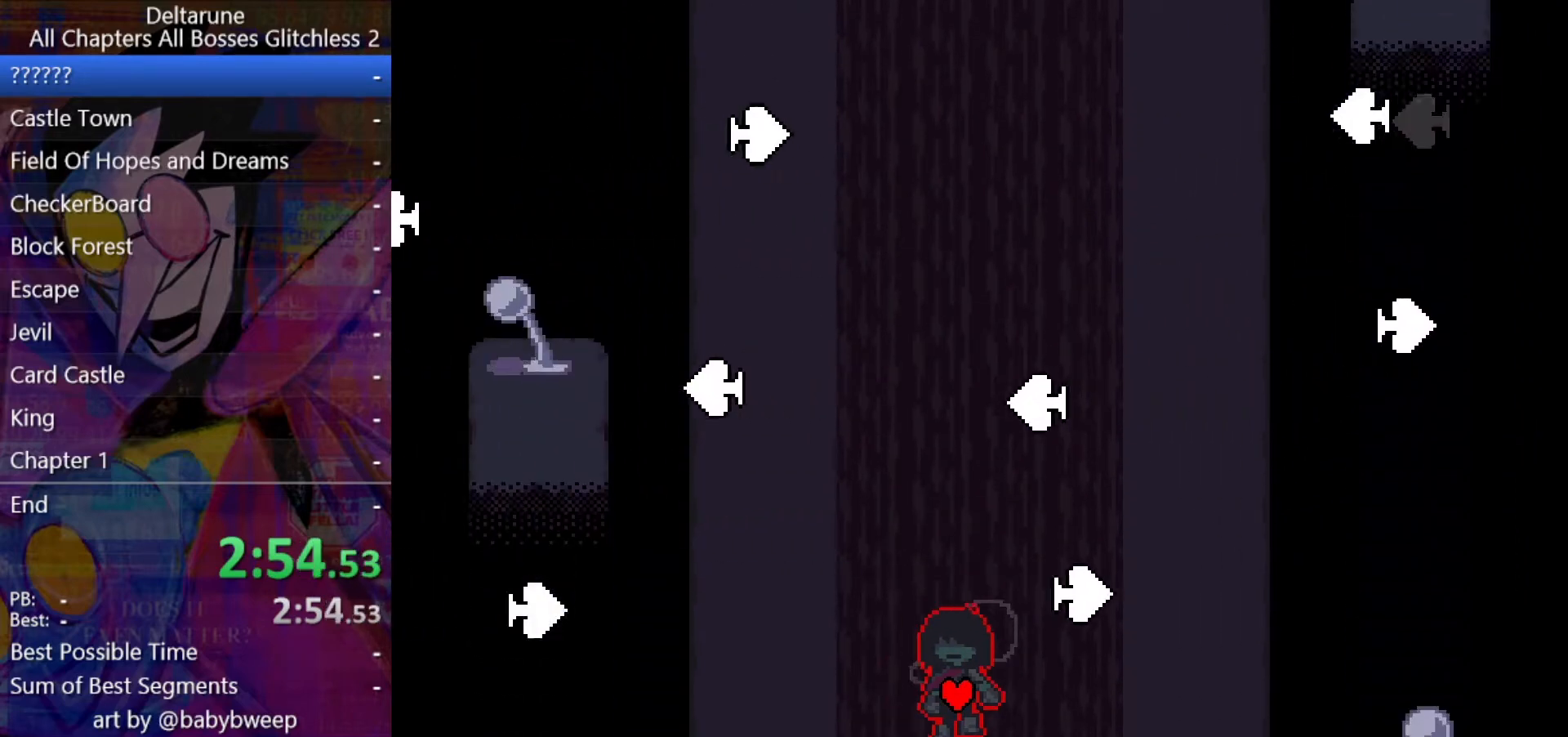
{"keys": ["ctrl", "down", "left", "right", "shift"], "events": [[100, "left", "down"], [100, "up", "up"], [233, "left", "up"], [233, "up", "down"], [333, "up", "up"], [400, "left", "down"], [467, "down", "down"]]}